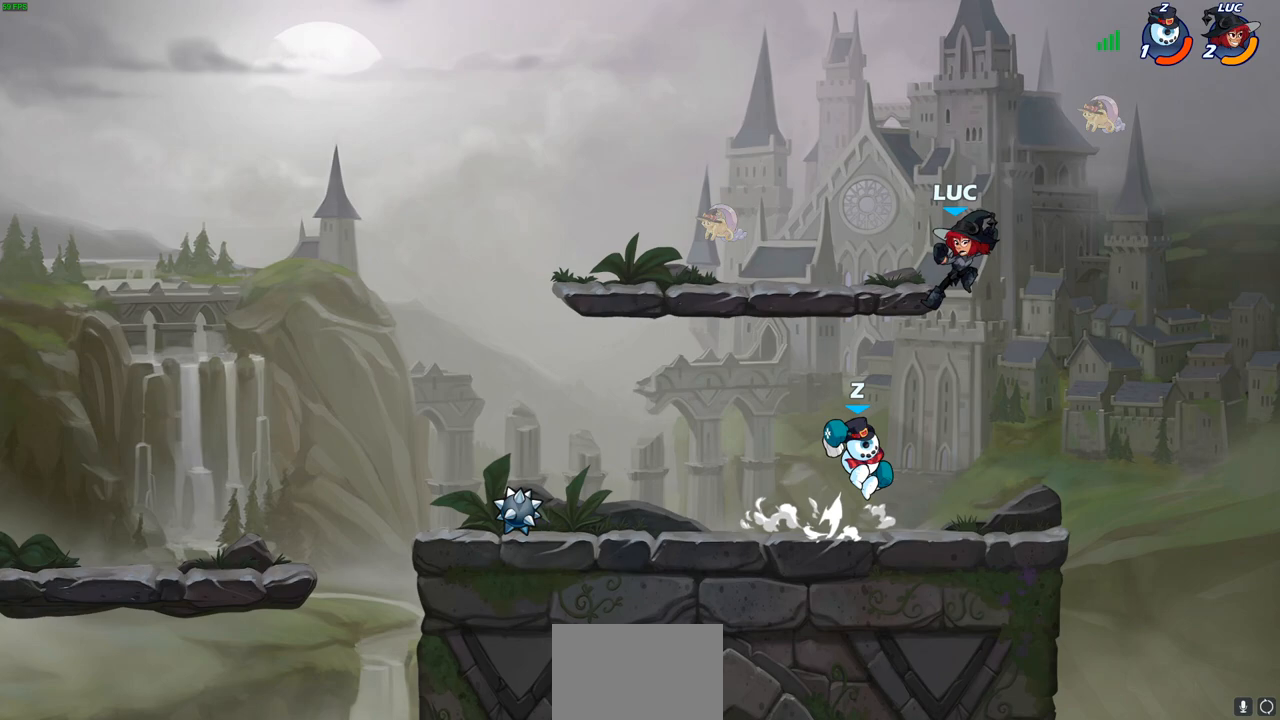
Gameplay with a controller (PlayStation layout); each line is a JSON object with the inputs held at the frame after it. "events" lists button and stick changes between this image and that frame as [ms after this image, input, new state], when the widget could be followed in between.
{"buttons": [], "left_stick": "center", "right_stick": "center", "events": [[150, "left_stick", "left"], [417, "left_stick", "center"]]}
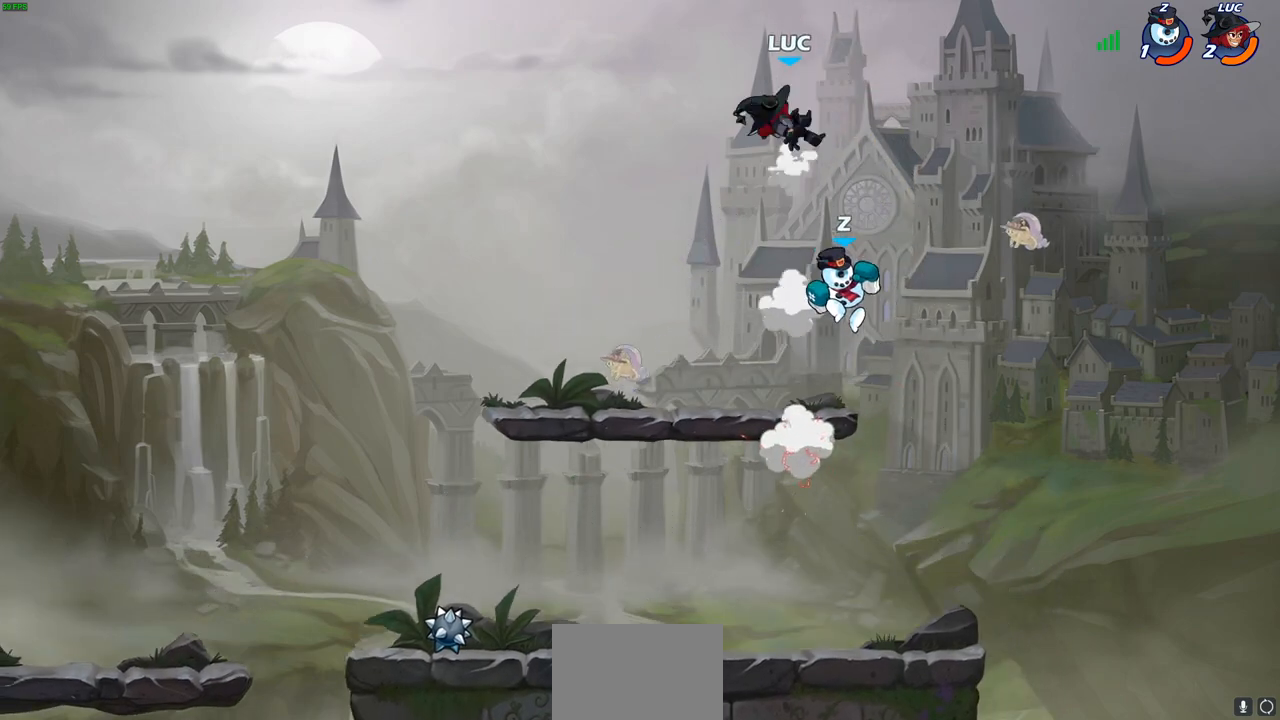
{"buttons": [], "left_stick": "down-left", "right_stick": "center", "events": [[33, "left_stick", "up-right"], [167, "R2", "down"], [333, "R2", "up"], [367, "left_stick", "up-left"], [450, "left_stick", "down-left"]]}
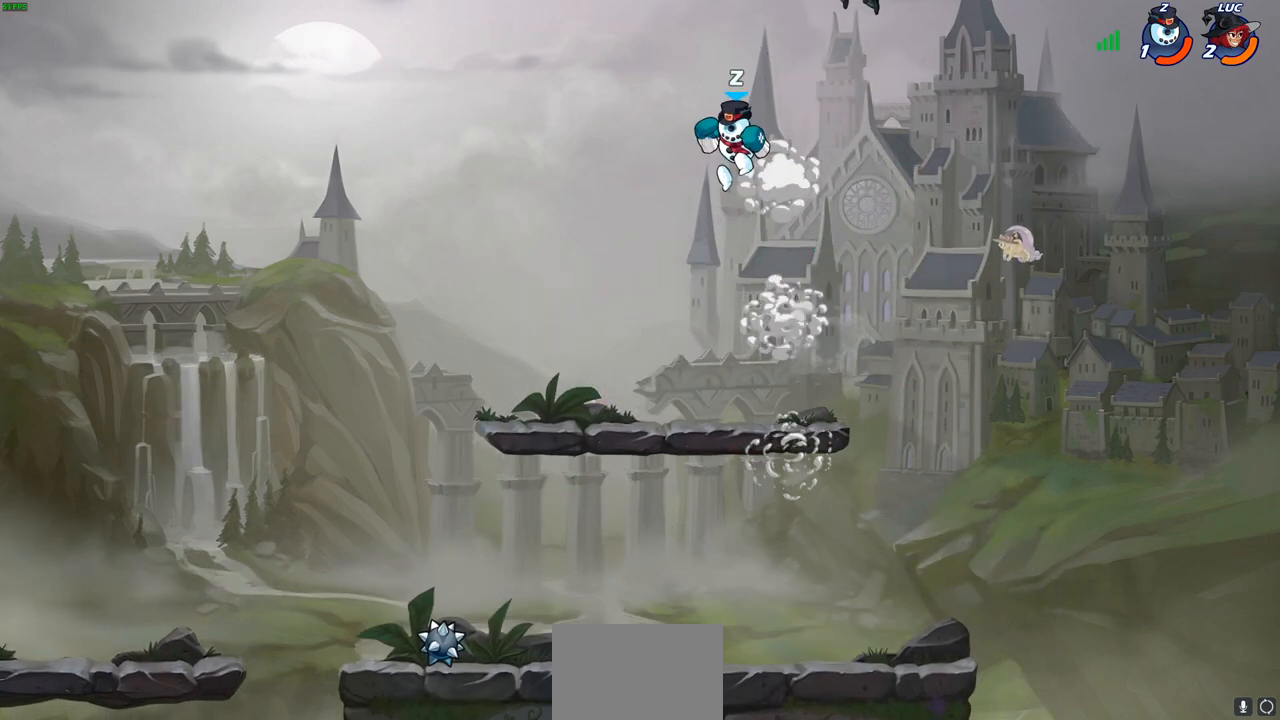
{"buttons": [], "left_stick": "center", "right_stick": "center", "events": [[167, "SQUARE", "down"], [300, "SQUARE", "up"], [383, "left_stick", "center"]]}
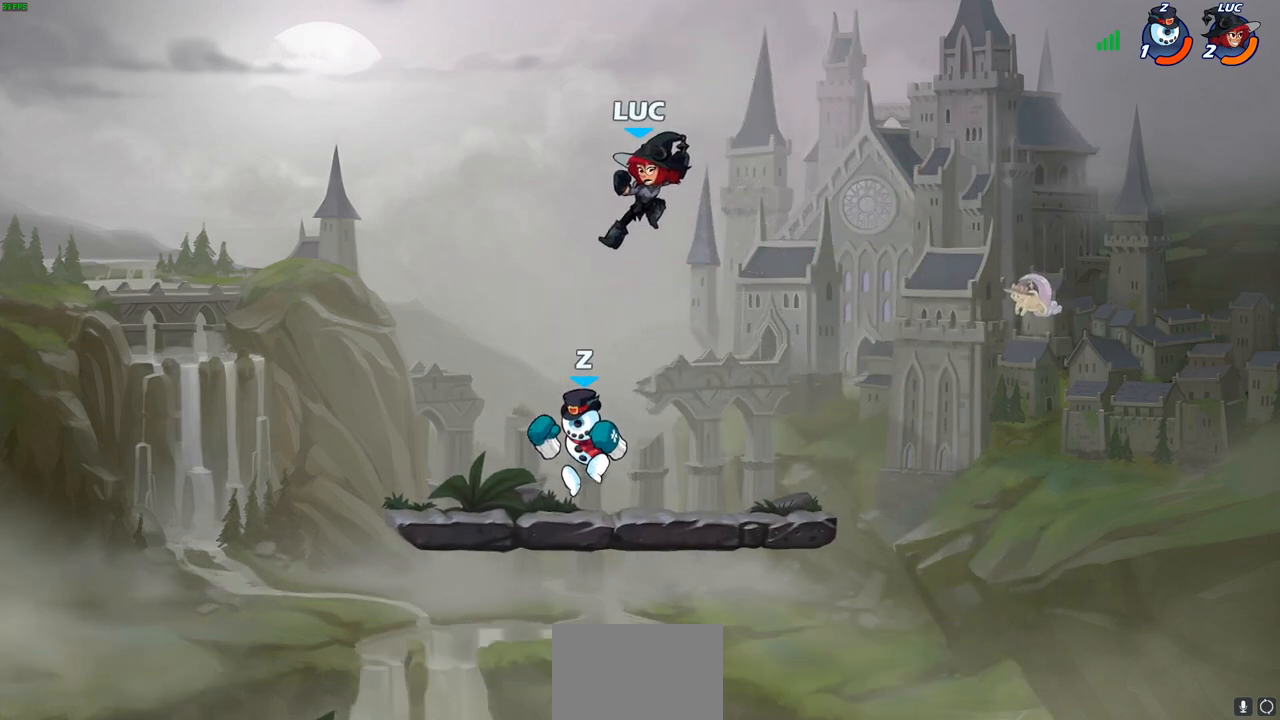
{"buttons": [], "left_stick": "down-right", "right_stick": "center", "events": [[50, "left_stick", "left"], [183, "left_stick", "down-left"], [350, "left_stick", "down-right"]]}
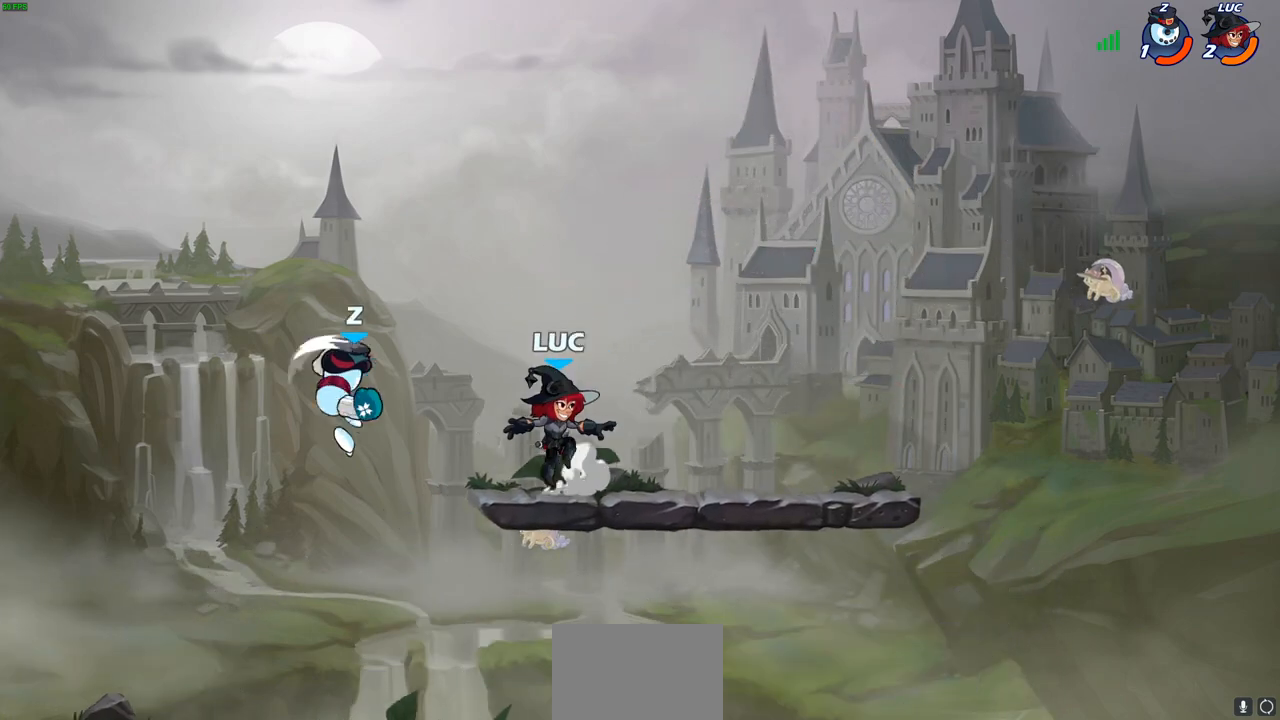
{"buttons": [], "left_stick": "up-left", "right_stick": "center", "events": [[150, "left_stick", "down-left"], [200, "left_stick", "left"], [400, "left_stick", "up-left"]]}
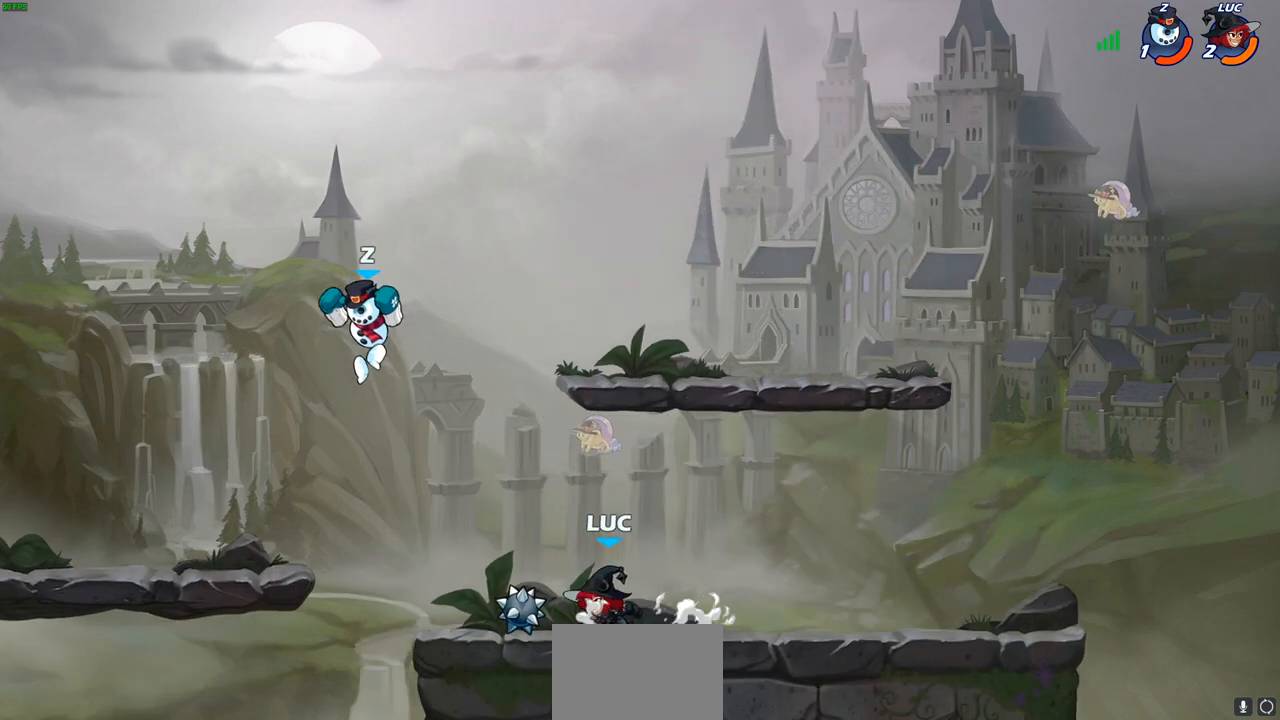
{"buttons": [], "left_stick": "left", "right_stick": "center", "events": [[50, "R1", "down"], [50, "left_stick", "up-right"], [117, "R1", "up"], [200, "R2", "down"], [333, "R2", "up"], [433, "left_stick", "left"]]}
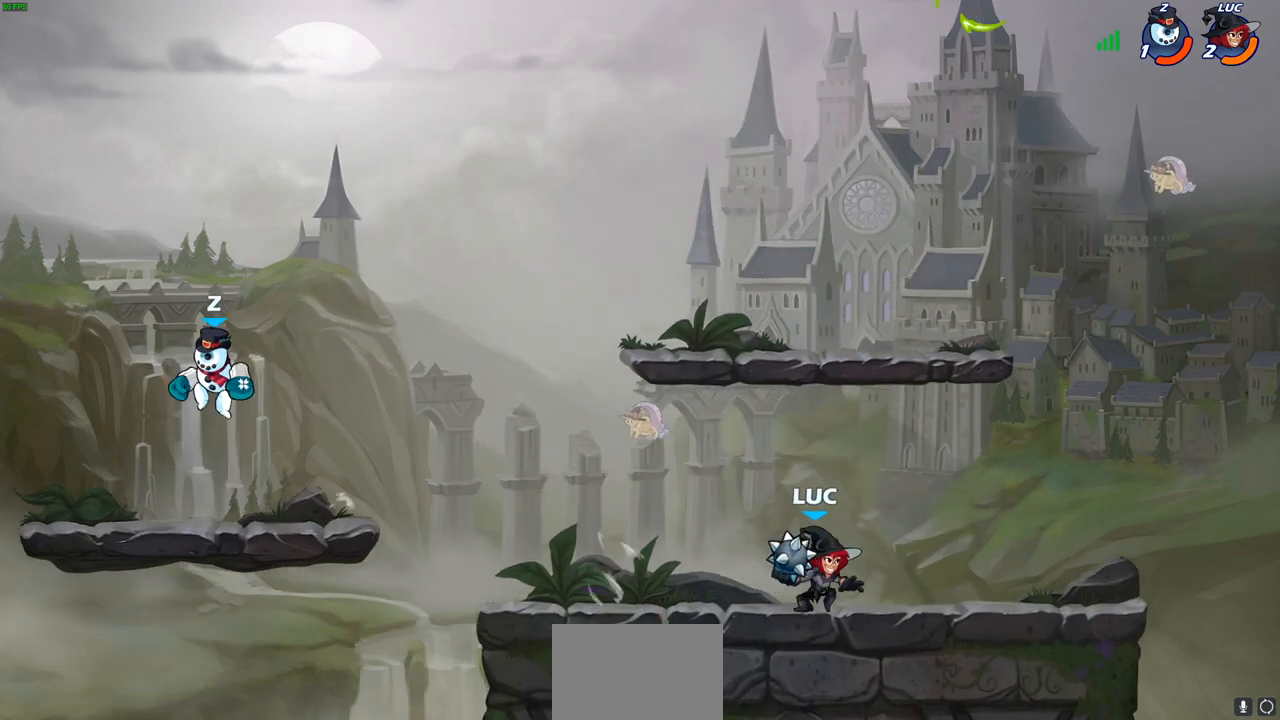
{"buttons": [], "left_stick": "center", "right_stick": "center", "events": [[133, "R2", "down"], [150, "left_stick", "up-left"], [167, "R1", "down"], [217, "R1", "up"], [233, "CIRCLE", "down"], [250, "R2", "up"], [283, "CIRCLE", "up"], [417, "left_stick", "center"]]}
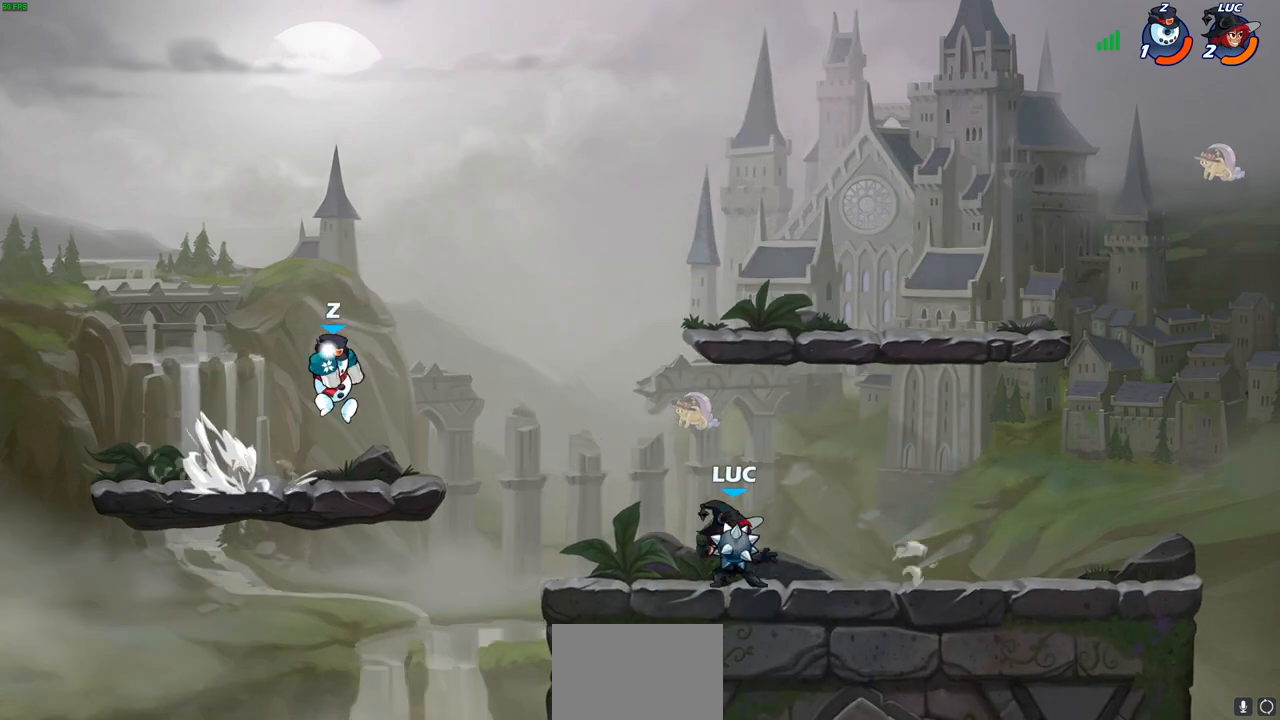
{"buttons": ["R1", "R2"], "left_stick": "up-right", "right_stick": "center", "events": [[383, "R1", "down"], [383, "R2", "down"], [417, "left_stick", "up-right"]]}
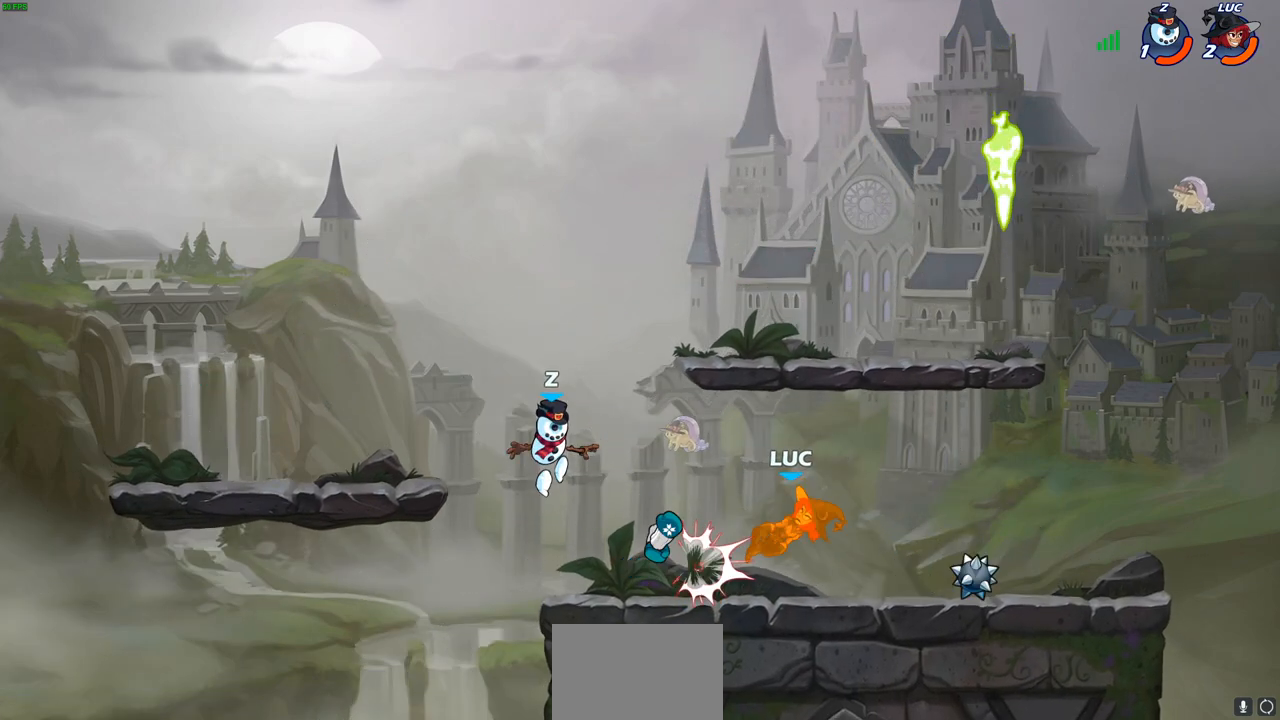
{"buttons": ["R1"], "left_stick": "up-right", "right_stick": "center", "events": [[100, "R1", "up"], [100, "R2", "up"], [183, "CROSS", "down"], [300, "left_stick", "up-left"], [317, "CROSS", "up"], [433, "left_stick", "up-right"], [467, "R1", "down"]]}
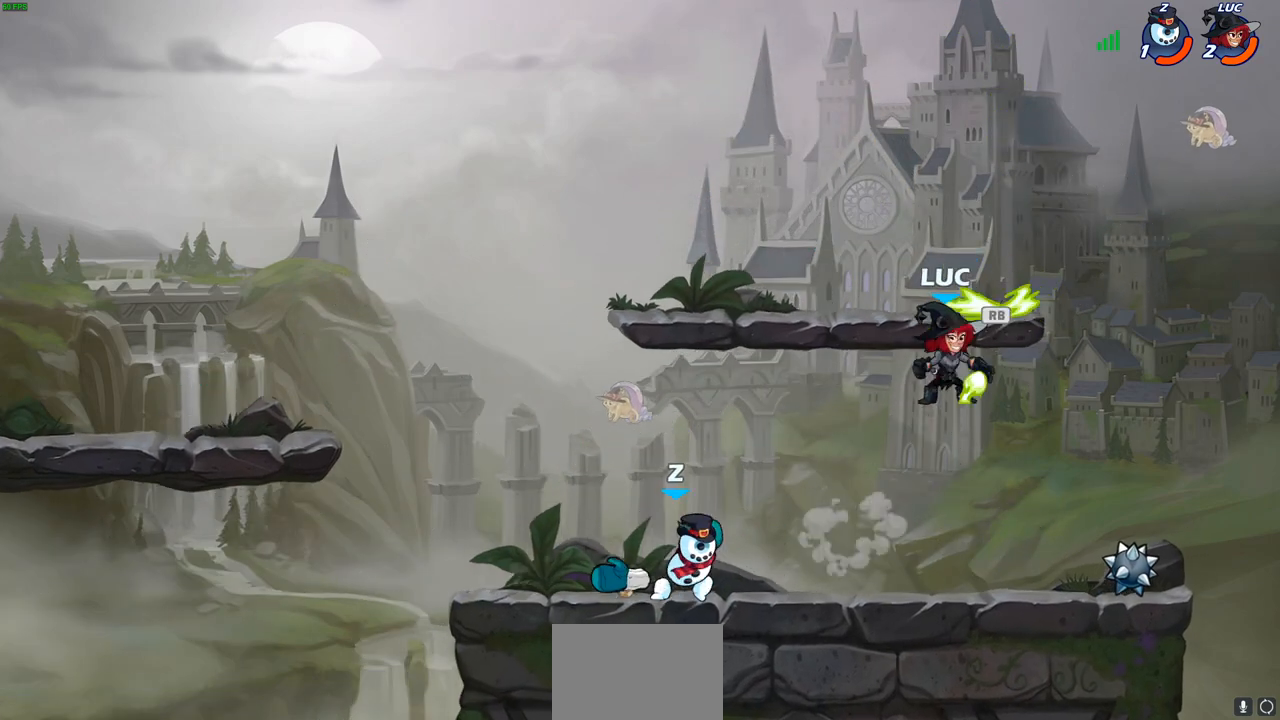
{"buttons": [], "left_stick": "center", "right_stick": "center", "events": [[33, "left_stick", "down-right"], [83, "R1", "up"], [133, "left_stick", "down-left"], [183, "left_stick", "left"], [217, "SQUARE", "down"], [300, "SQUARE", "up"], [417, "left_stick", "center"]]}
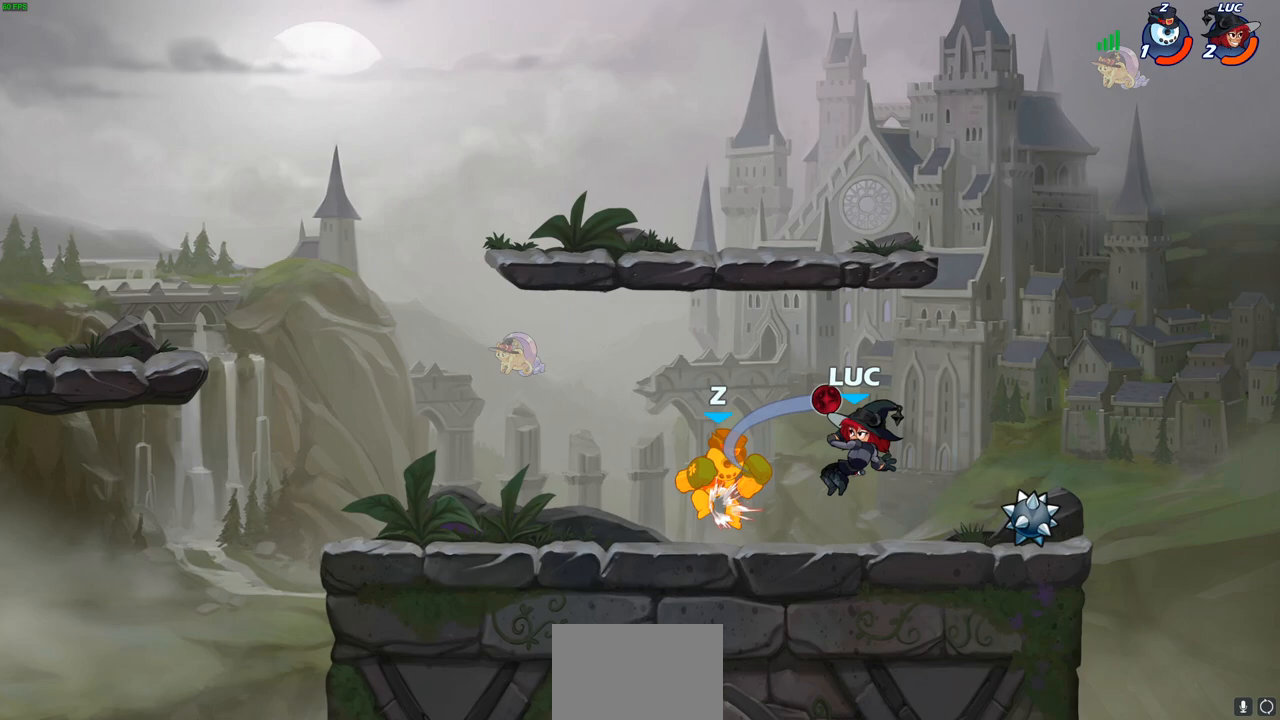
{"buttons": [], "left_stick": "left", "right_stick": "center", "events": [[333, "left_stick", "left"]]}
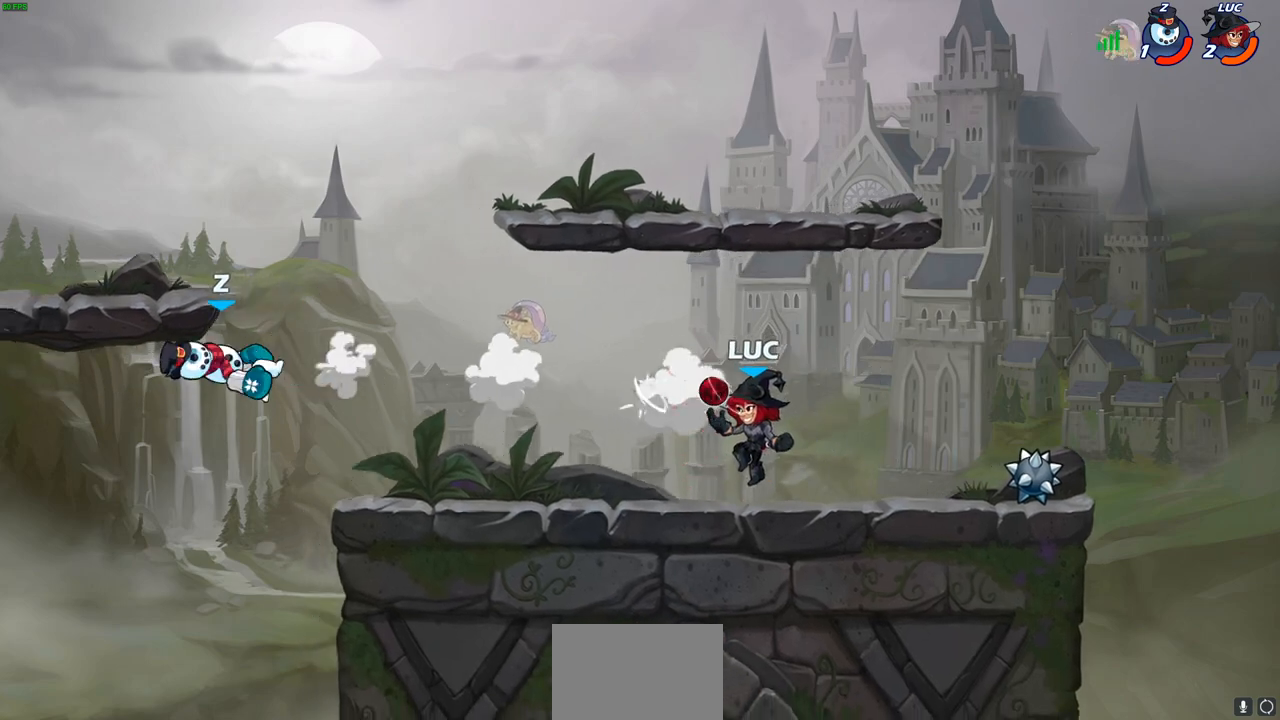
{"buttons": ["R1", "R2"], "left_stick": "down-left", "right_stick": "center", "events": [[400, "left_stick", "down-left"], [483, "R1", "down"], [483, "R2", "down"]]}
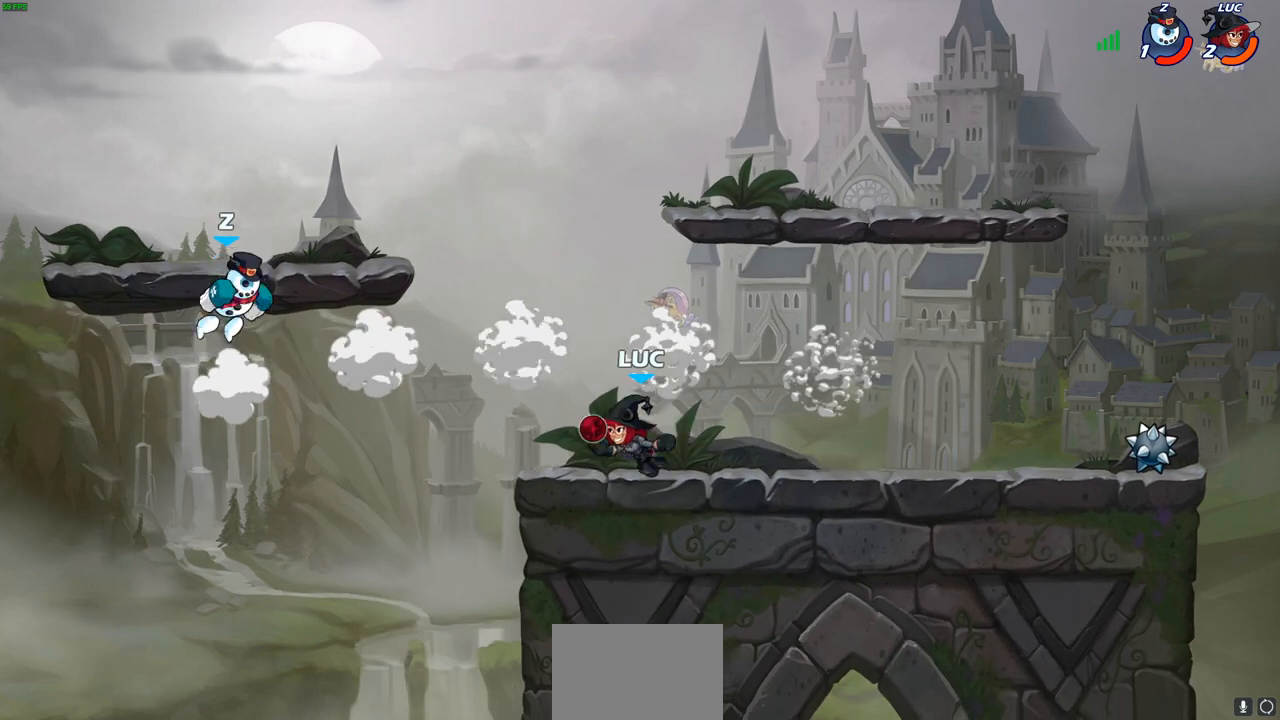
{"buttons": ["CROSS"], "left_stick": "left", "right_stick": "center", "events": [[50, "R1", "up"], [50, "R2", "up"], [150, "left_stick", "up-right"], [167, "CROSS", "down"], [317, "CROSS", "up"], [400, "left_stick", "up-left"], [483, "CROSS", "down"], [500, "left_stick", "left"]]}
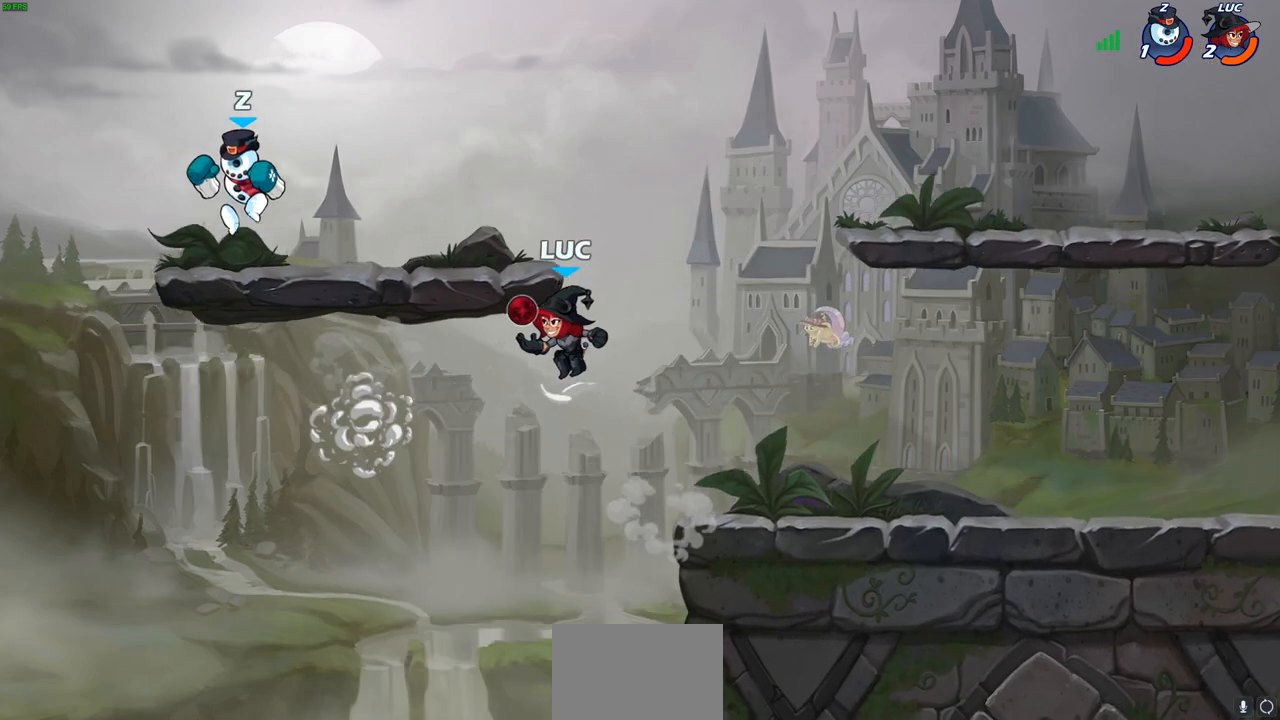
{"buttons": [], "left_stick": "up-left", "right_stick": "center", "events": [[67, "CROSS", "up"], [117, "CROSS", "down"], [133, "CROSS", "up"], [133, "left_stick", "up-left"], [150, "CIRCLE", "down"], [250, "CIRCLE", "up"]]}
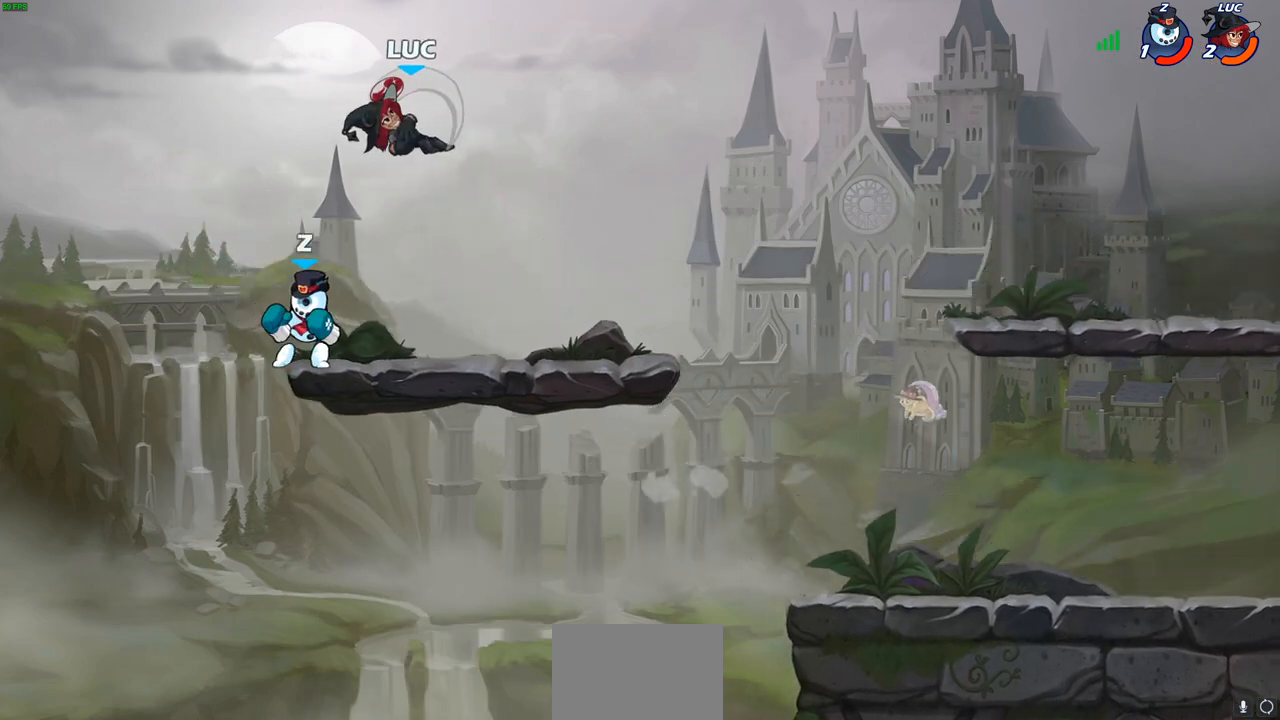
{"buttons": [], "left_stick": "up-right", "right_stick": "center", "events": [[33, "left_stick", "right"], [450, "left_stick", "up-right"]]}
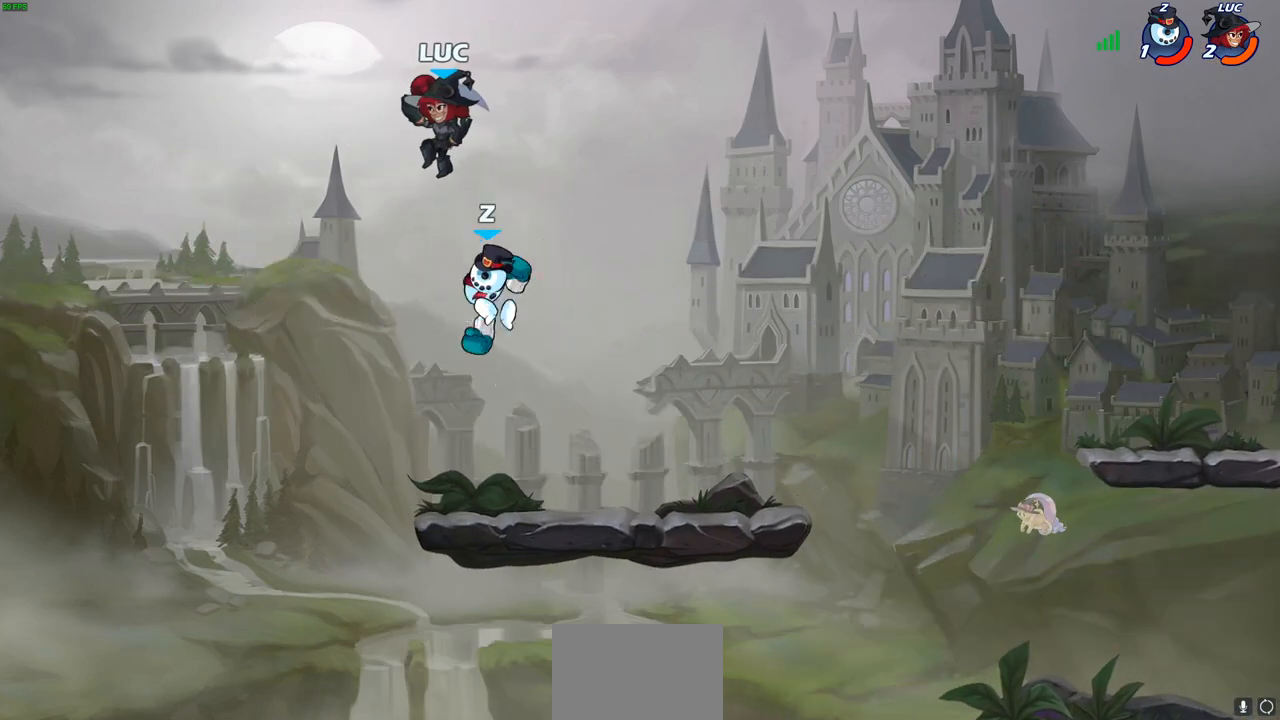
{"buttons": [], "left_stick": "down-left", "right_stick": "center", "events": [[67, "R2", "down"], [350, "R2", "up"], [350, "left_stick", "center"], [433, "left_stick", "down-left"]]}
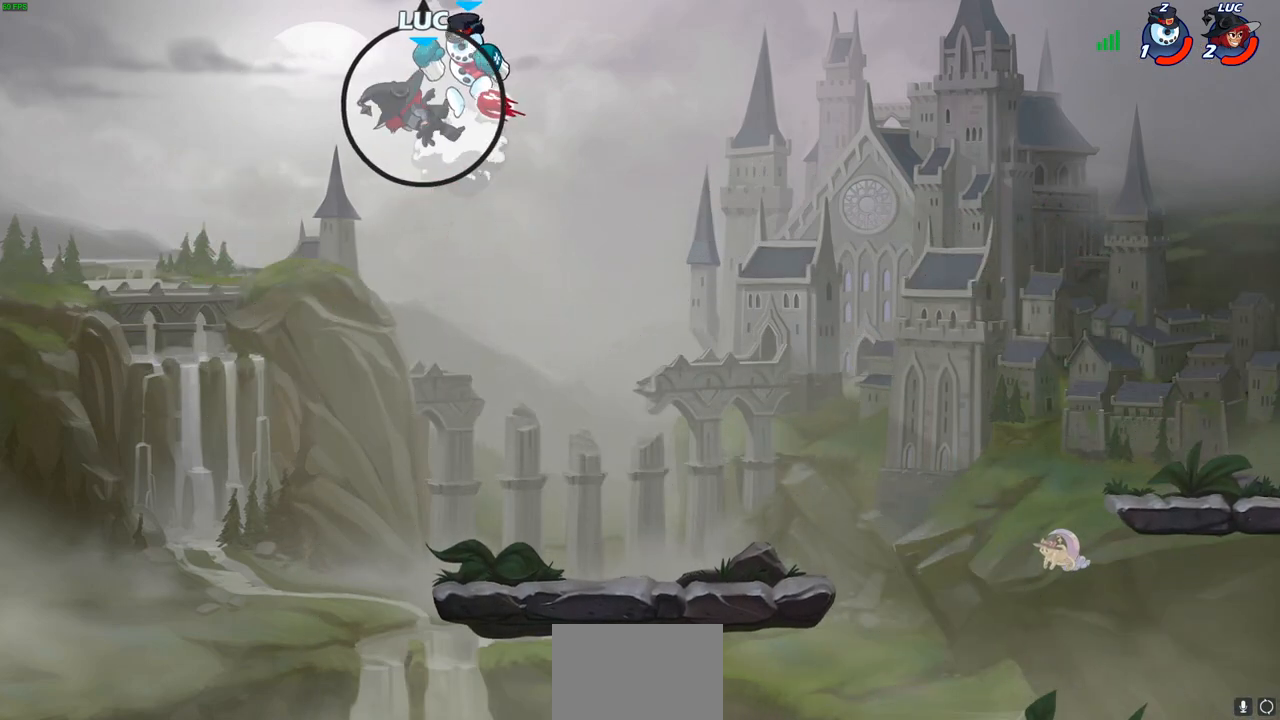
{"buttons": [], "left_stick": "right", "right_stick": "center", "events": [[317, "left_stick", "down-right"], [483, "left_stick", "right"]]}
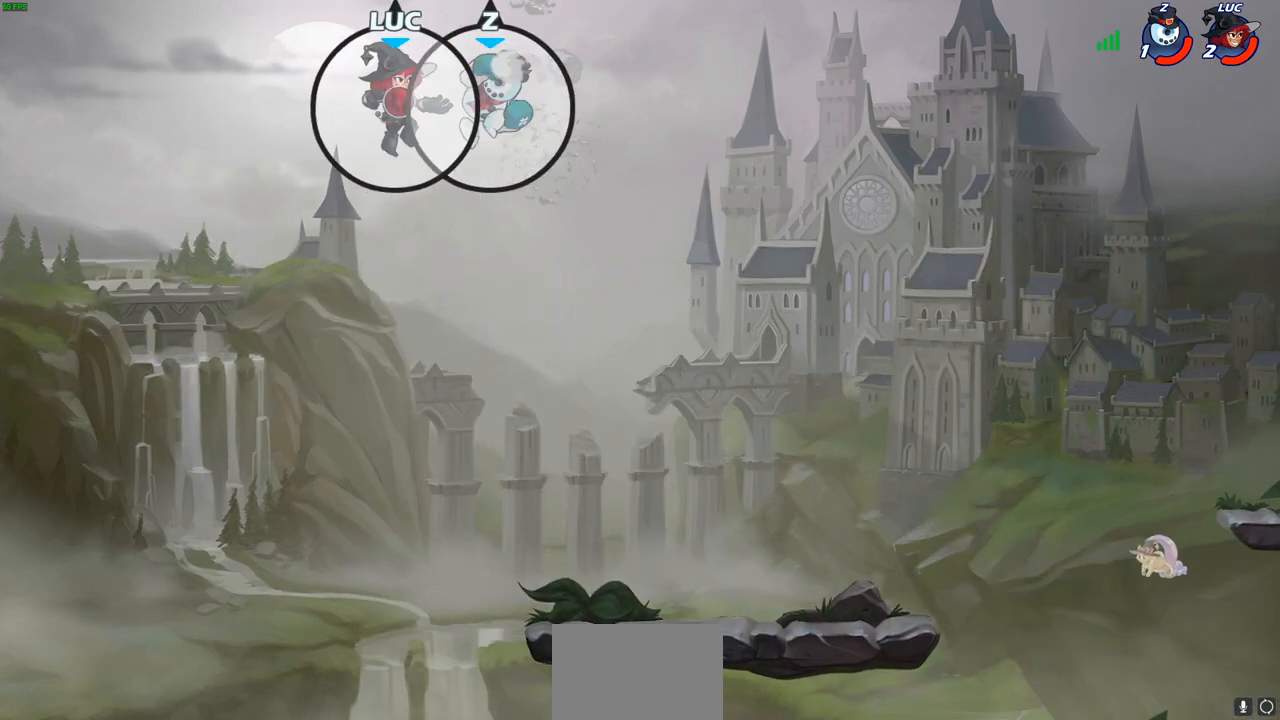
{"buttons": [], "left_stick": "down-left", "right_stick": "center", "events": [[367, "left_stick", "down-left"]]}
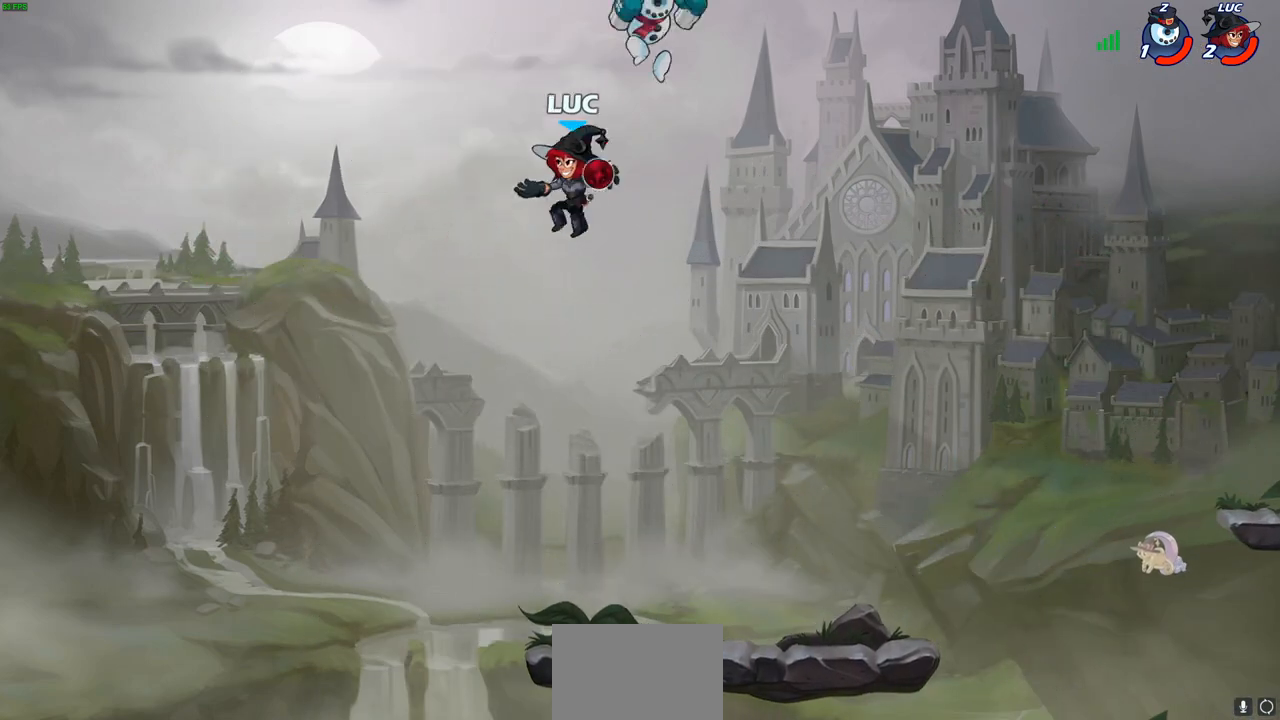
{"buttons": [], "left_stick": "down", "right_stick": "center", "events": [[50, "left_stick", "down-right"], [283, "left_stick", "down"], [317, "R2", "down"], [333, "CIRCLE", "down"], [417, "CIRCLE", "up"], [433, "R2", "up"]]}
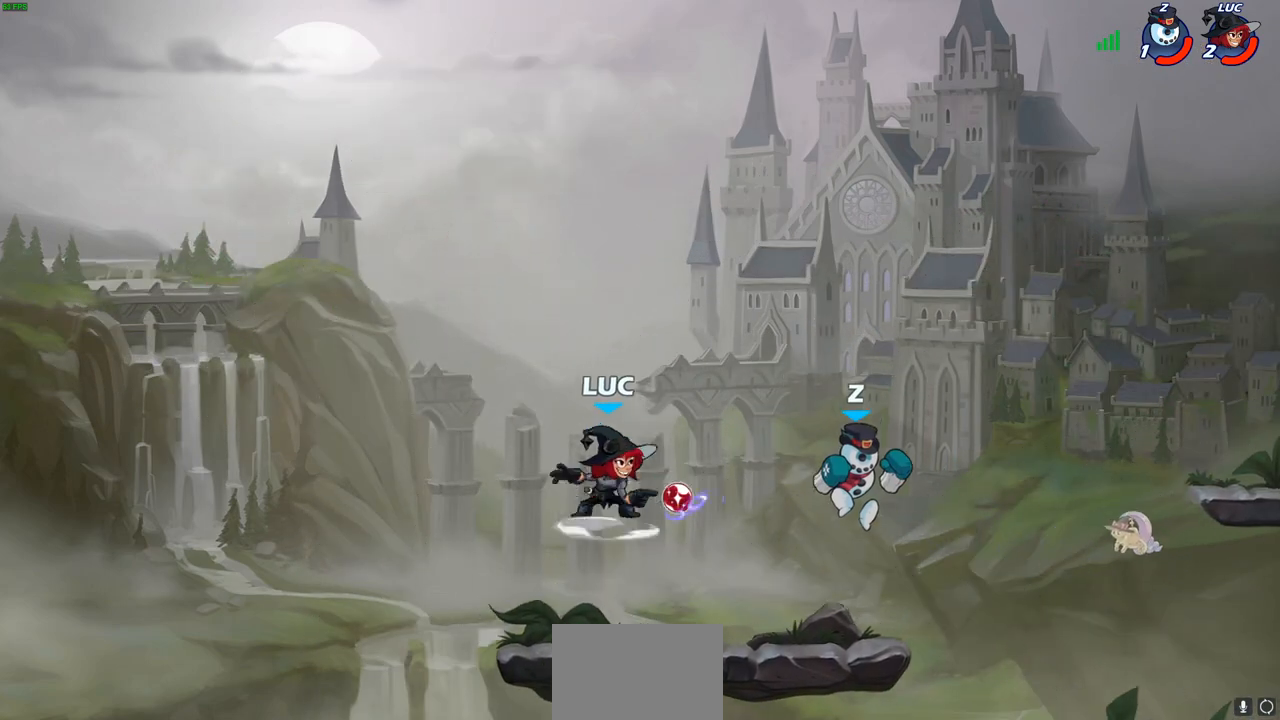
{"buttons": [], "left_stick": "center", "right_stick": "center", "events": [[217, "left_stick", "center"]]}
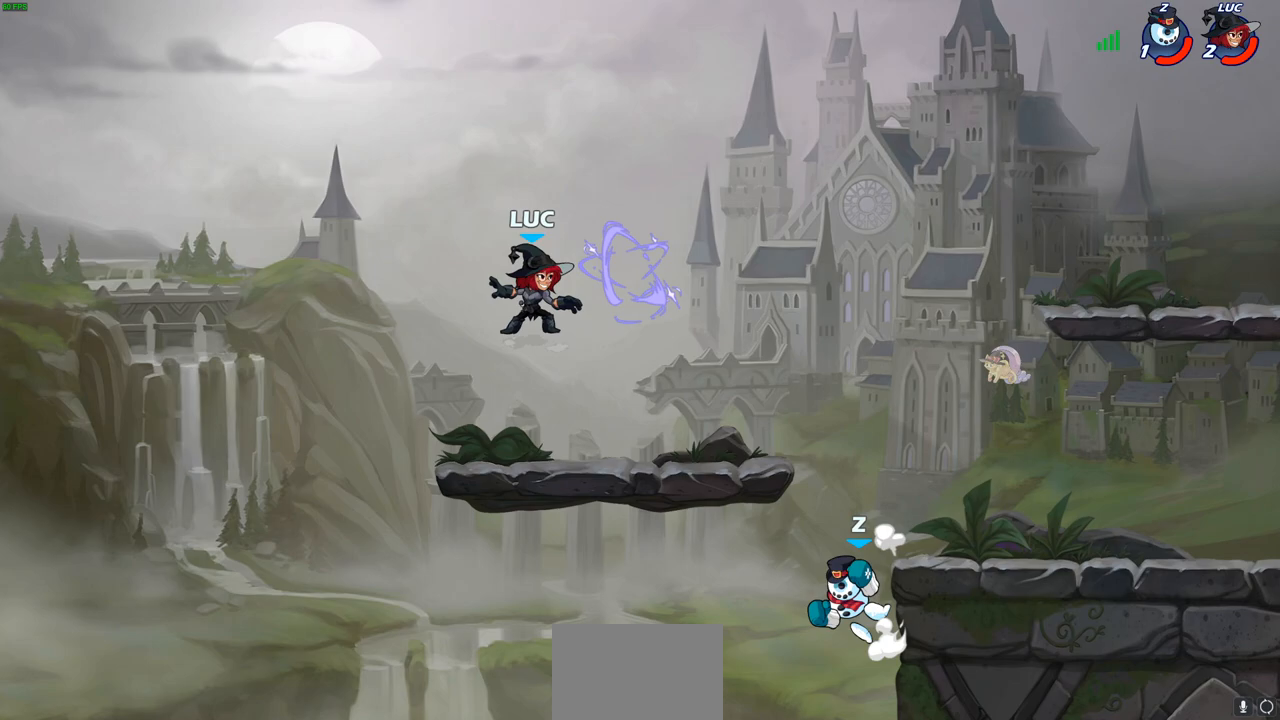
{"buttons": [], "left_stick": "right", "right_stick": "center", "events": [[83, "left_stick", "down-left"], [367, "left_stick", "right"]]}
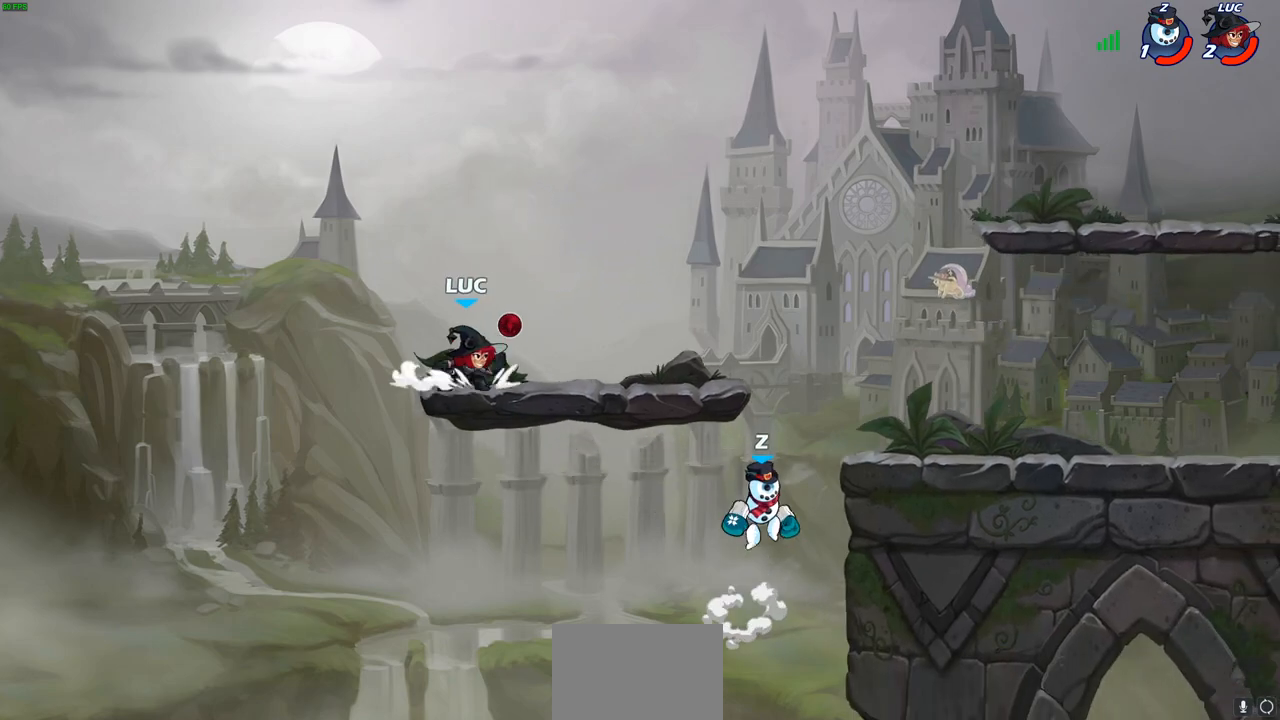
{"buttons": [], "left_stick": "up-left", "right_stick": "center", "events": [[267, "left_stick", "up-right"], [417, "left_stick", "up-left"]]}
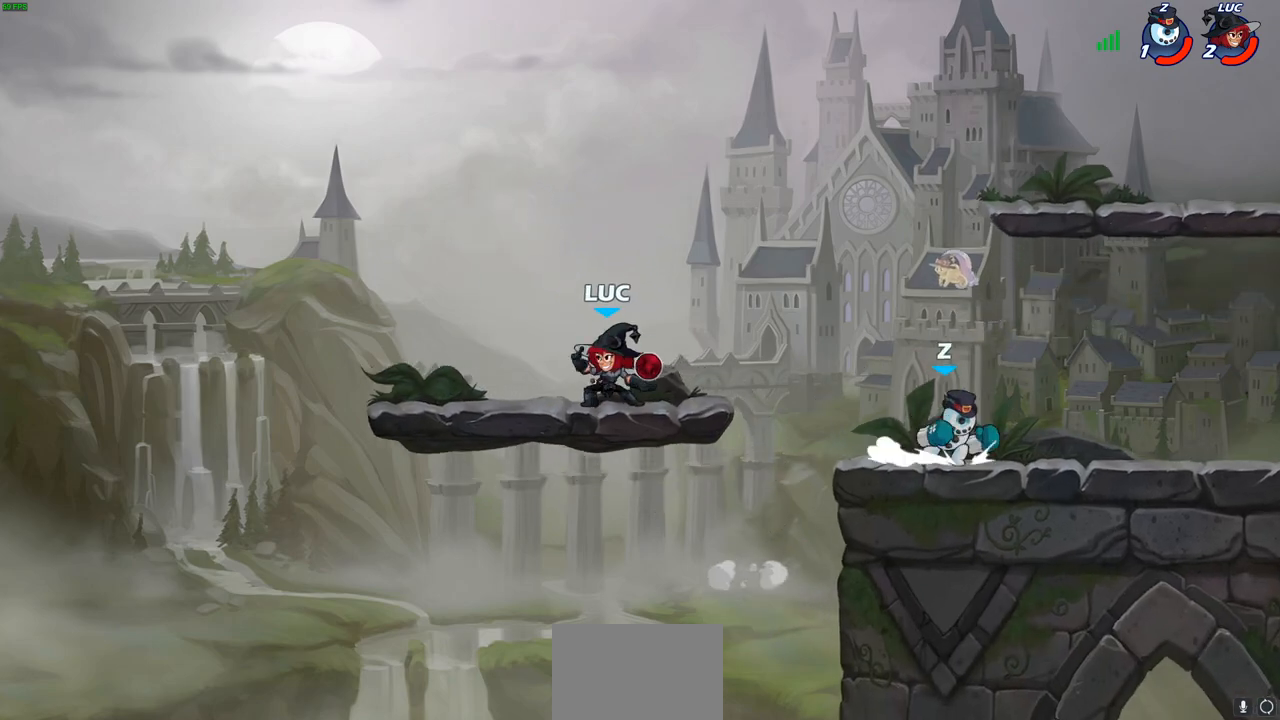
{"buttons": [], "left_stick": "right", "right_stick": "center", "events": [[67, "left_stick", "up-right"], [150, "left_stick", "right"], [250, "R2", "down"], [283, "CIRCLE", "down"], [367, "CIRCLE", "up"], [367, "R2", "up"]]}
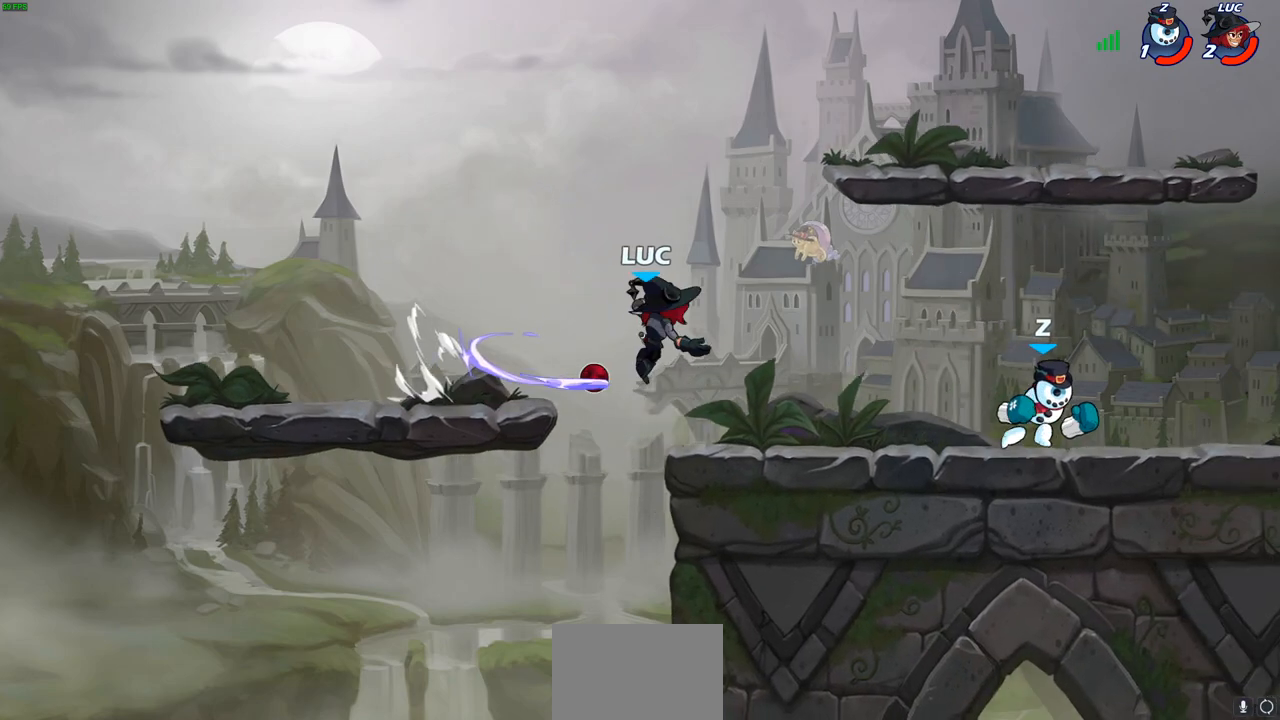
{"buttons": [], "left_stick": "up", "right_stick": "center", "events": [[500, "left_stick", "up"]]}
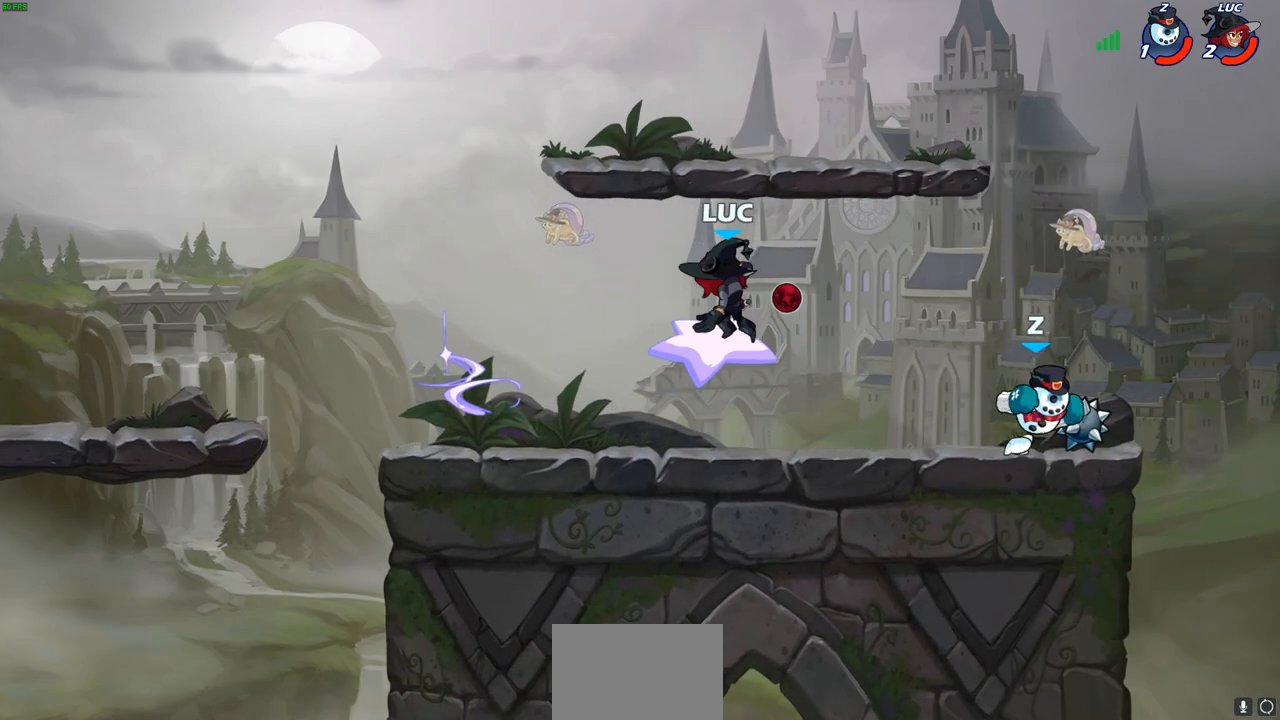
{"buttons": [], "left_stick": "down", "right_stick": "center", "events": [[100, "left_stick", "left"], [167, "left_stick", "up-left"], [217, "CROSS", "down"], [367, "CROSS", "up"], [417, "left_stick", "right"], [467, "left_stick", "down"]]}
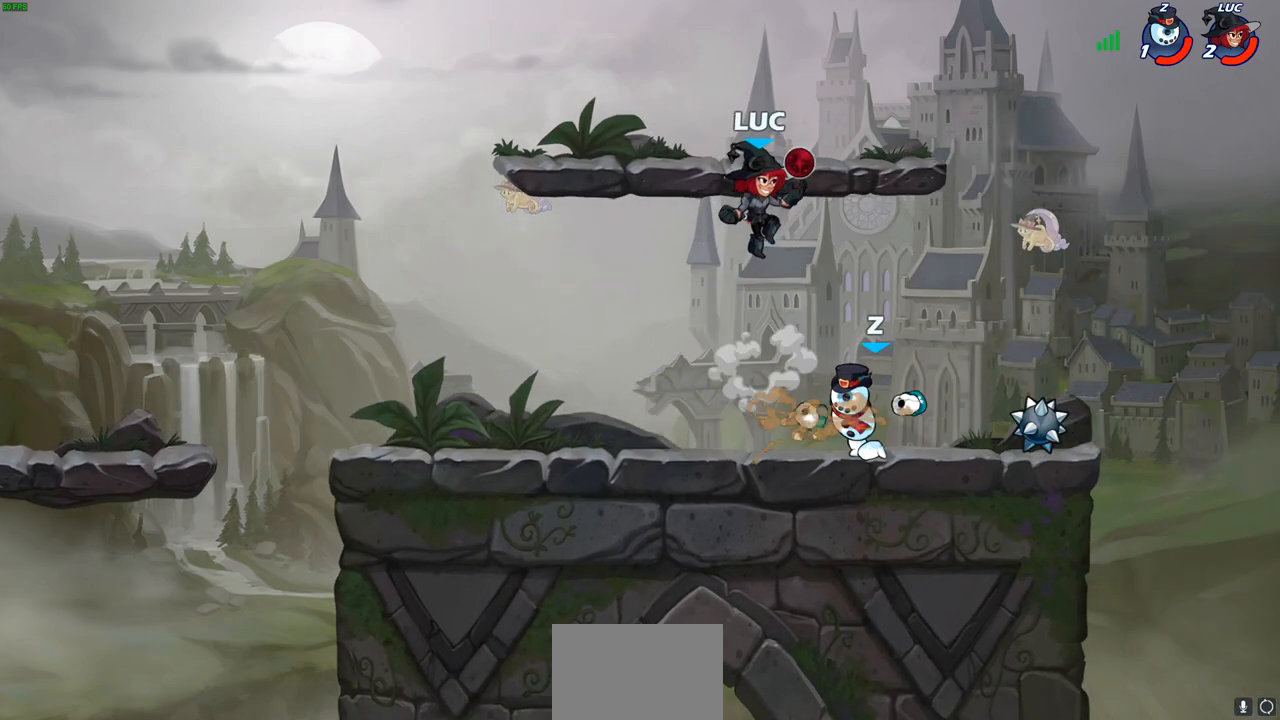
{"buttons": [], "left_stick": "right", "right_stick": "center", "events": [[67, "SQUARE", "down"], [133, "SQUARE", "up"], [183, "left_stick", "center"], [500, "left_stick", "right"]]}
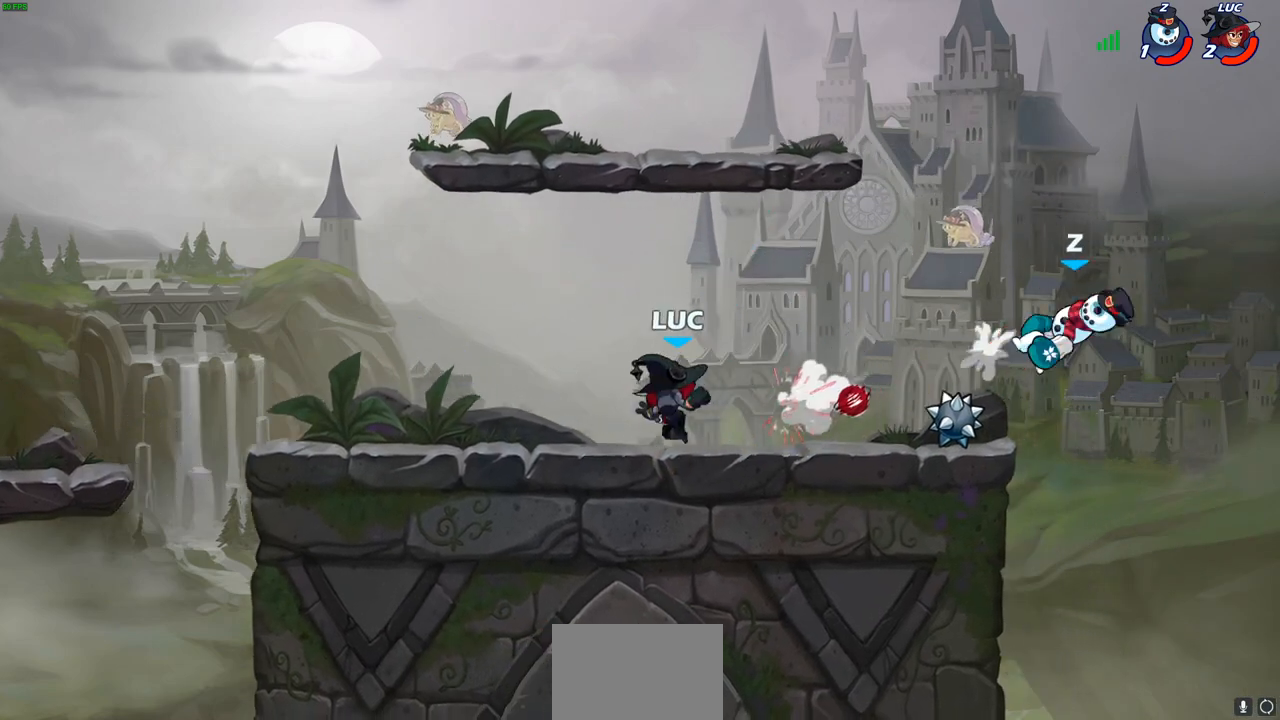
{"buttons": [], "left_stick": "up-right", "right_stick": "center", "events": [[500, "left_stick", "up-right"]]}
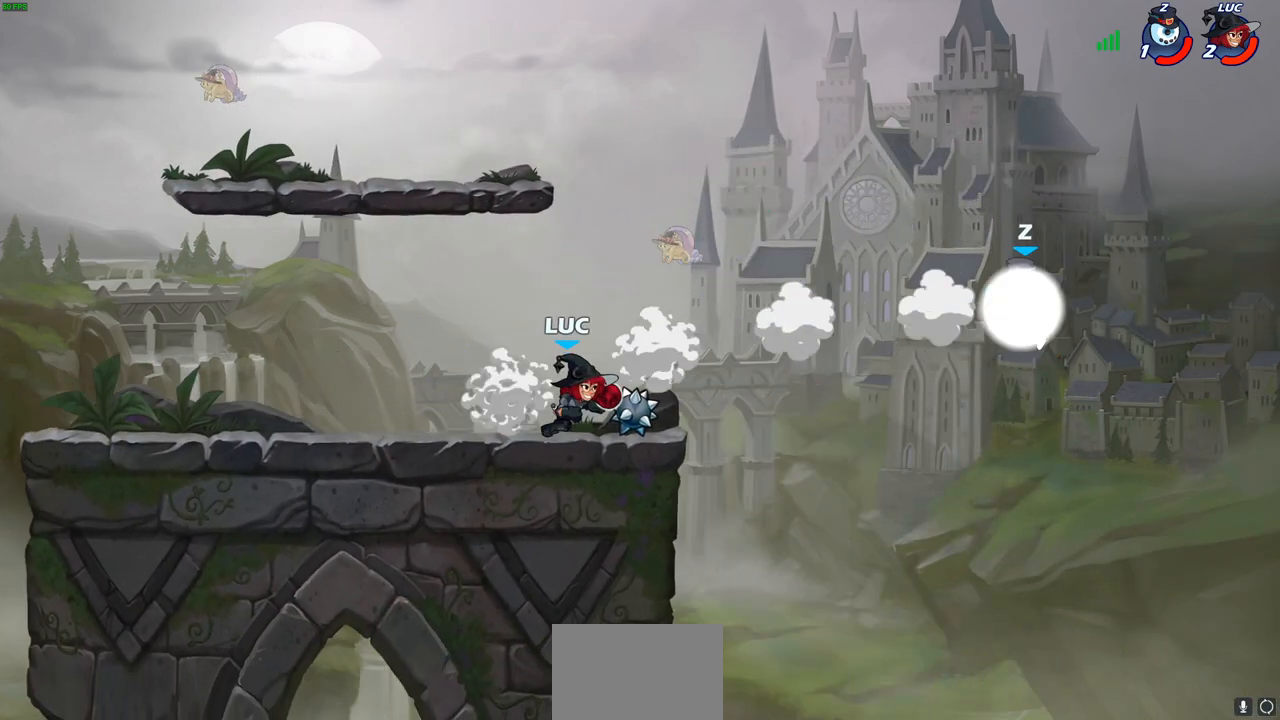
{"buttons": [], "left_stick": "up-left", "right_stick": "center", "events": [[100, "CROSS", "down"], [217, "left_stick", "up"], [233, "CROSS", "up"], [317, "CROSS", "down"], [367, "left_stick", "center"], [417, "left_stick", "up-left"], [433, "CROSS", "up"]]}
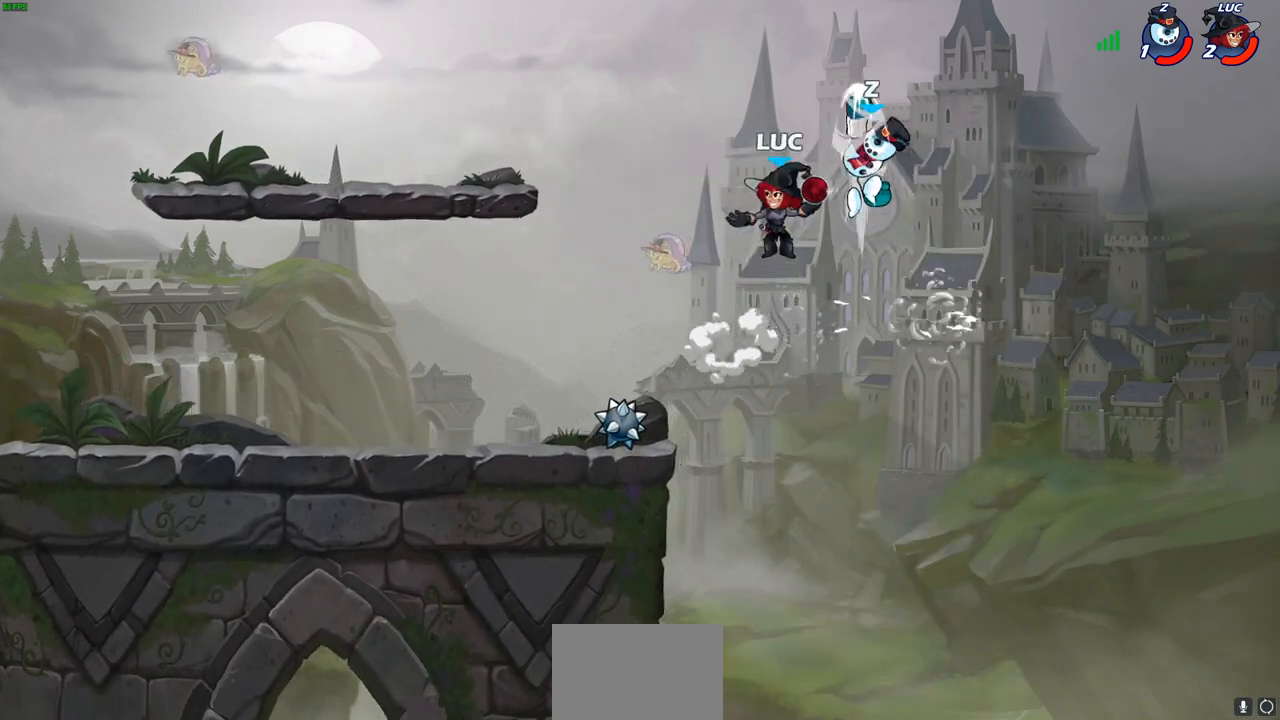
{"buttons": [], "left_stick": "center", "right_stick": "center", "events": [[150, "left_stick", "center"], [183, "R2", "down"], [217, "CIRCLE", "down"], [267, "CIRCLE", "up"], [283, "R2", "up"]]}
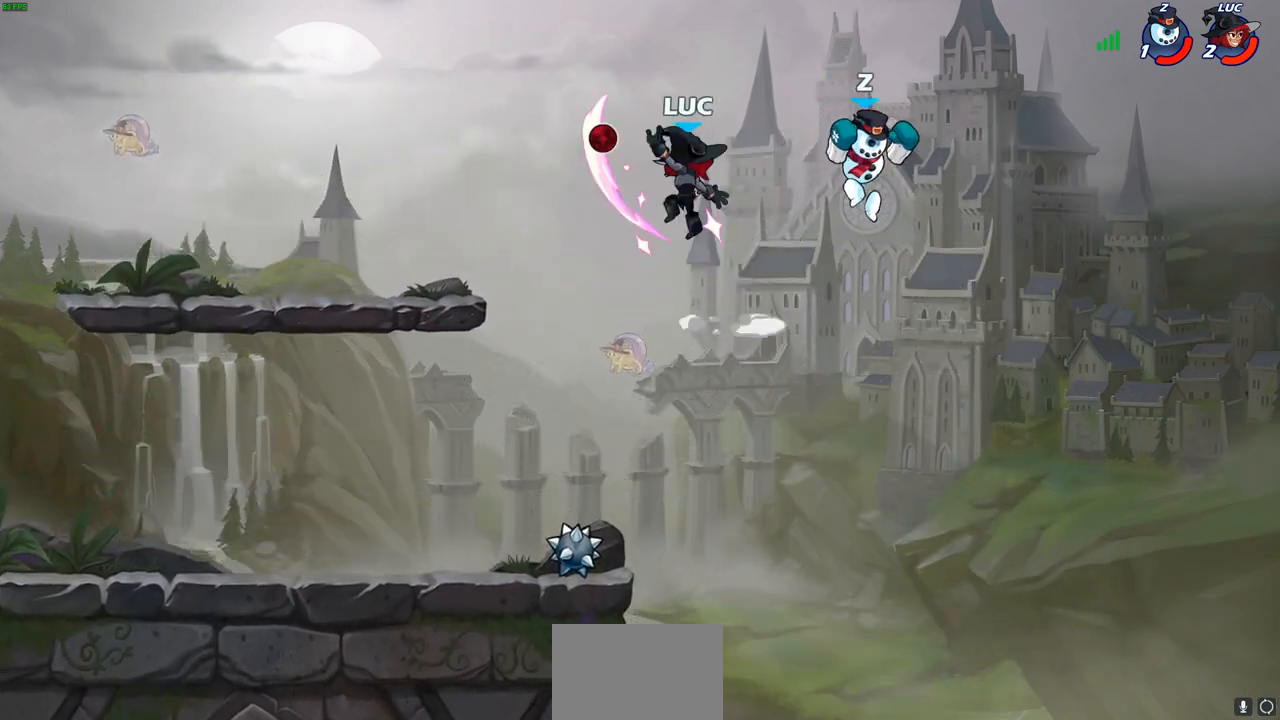
{"buttons": ["CIRCLE"], "left_stick": "down", "right_stick": "center", "events": [[383, "left_stick", "down"], [433, "CIRCLE", "down"]]}